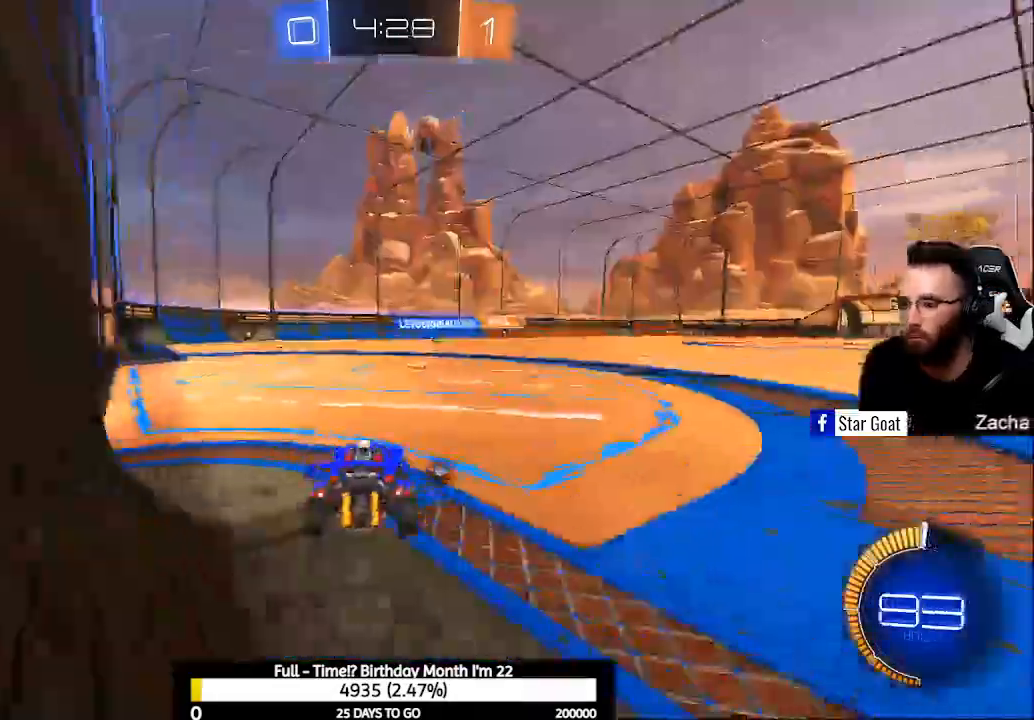
Gameplay with a controller (Xbox layout); each line is a JSON object with the inputs held at the frame after it. "events" lists button and stick changes between this image and that frame as [ms after this image, input, new state], when the widget could be followed in between.
{"buttons": ["R2"], "left_stick": "up-left", "right_stick": "center", "events": [[33, "Y", "up"], [367, "Y", "down"], [433, "Y", "up"], [500, "left_stick", "up-left"]]}
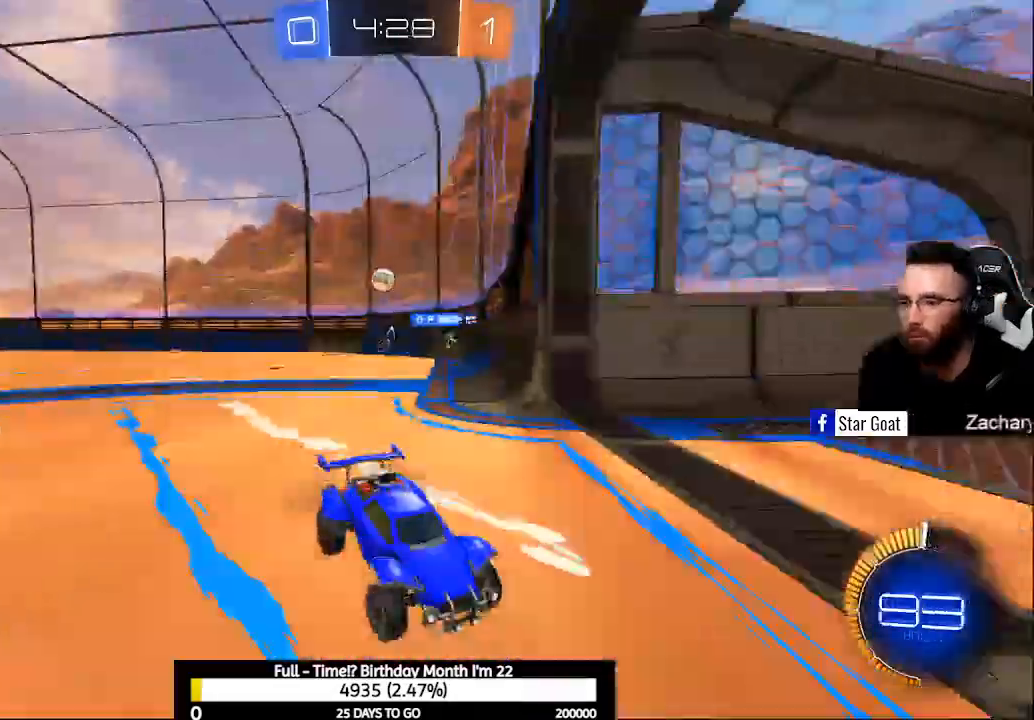
{"buttons": ["X", "R2"], "left_stick": "right", "right_stick": "center", "events": [[100, "left_stick", "right"], [167, "X", "down"], [267, "X", "up"], [333, "X", "down"]]}
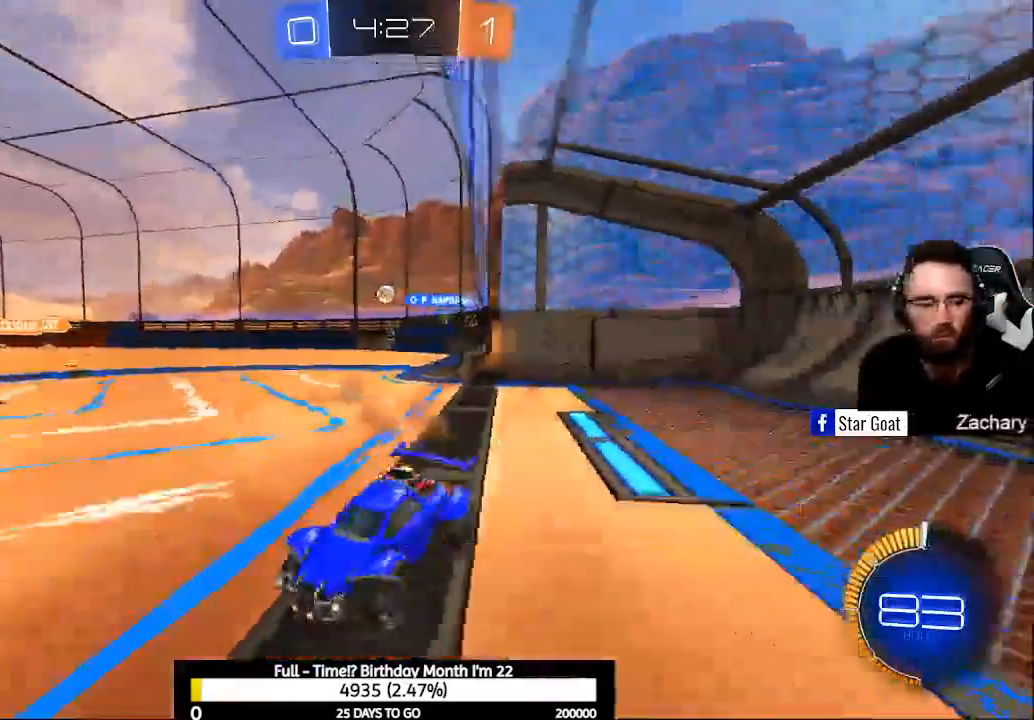
{"buttons": ["L2", "R2"], "left_stick": "center", "right_stick": "center", "events": [[100, "left_stick", "center"], [133, "X", "up"], [167, "L2", "down"], [167, "R2", "up"], [500, "R2", "down"]]}
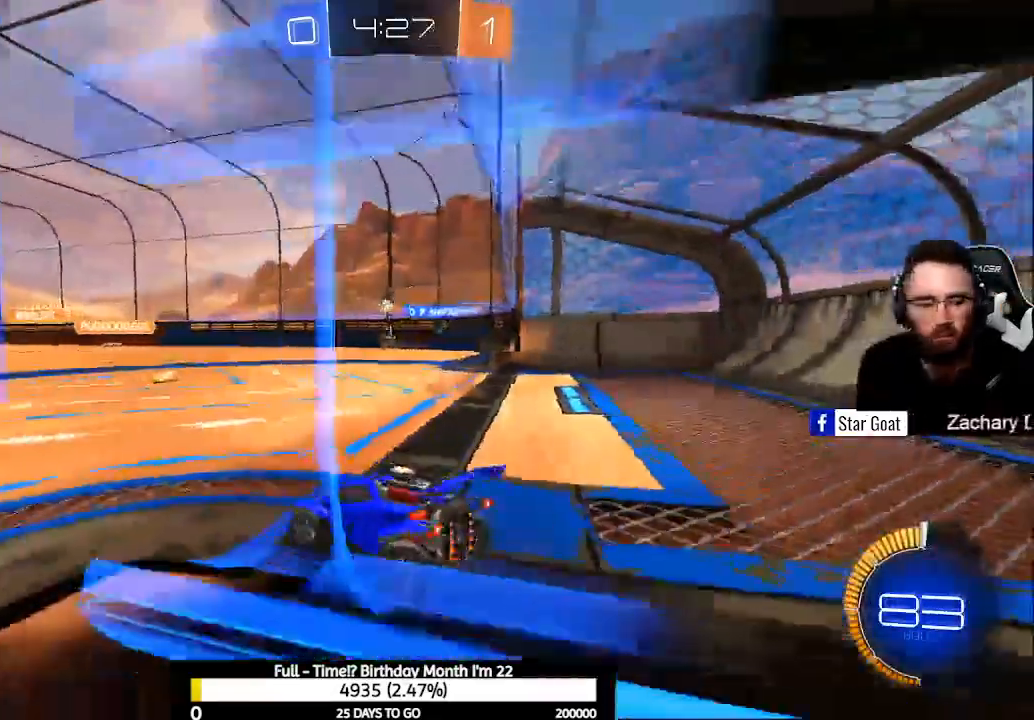
{"buttons": ["R2"], "left_stick": "right", "right_stick": "center", "events": [[67, "L2", "up"], [167, "left_stick", "right"]]}
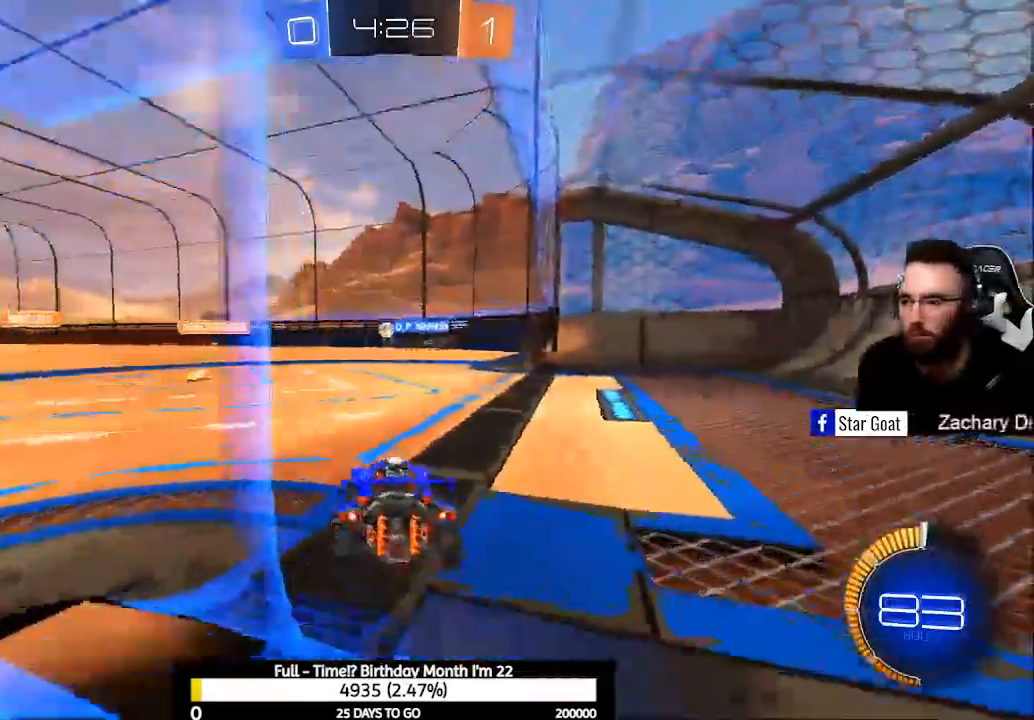
{"buttons": ["R2"], "left_stick": "up-left", "right_stick": "center", "events": [[300, "left_stick", "center"], [500, "left_stick", "up-left"]]}
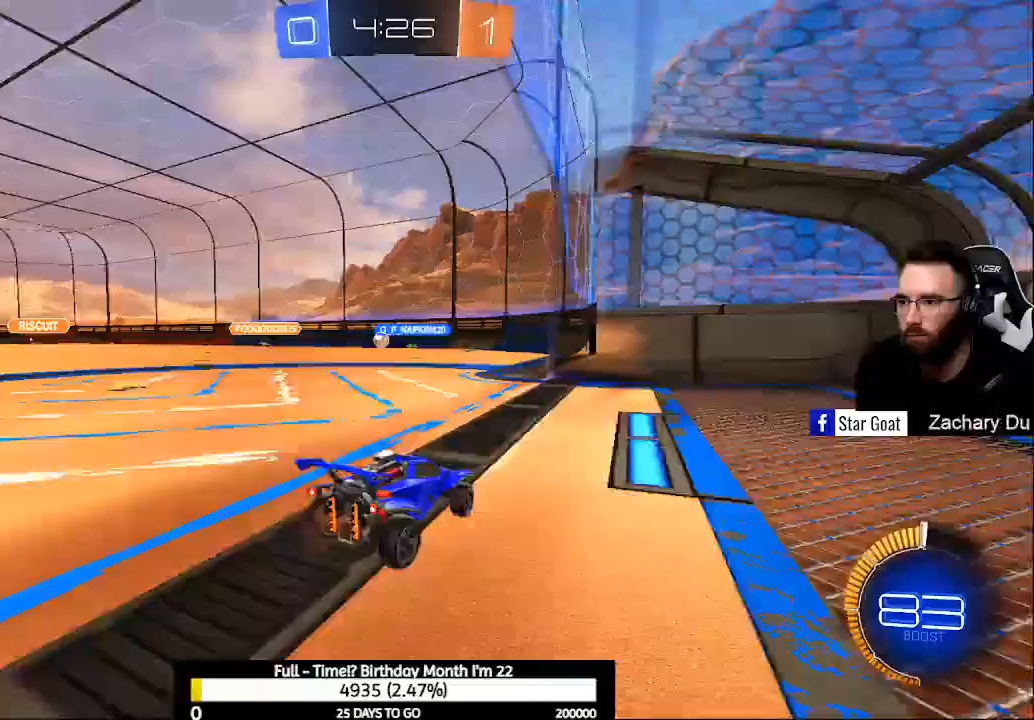
{"buttons": ["R2"], "left_stick": "center", "right_stick": "center", "events": [[267, "left_stick", "center"]]}
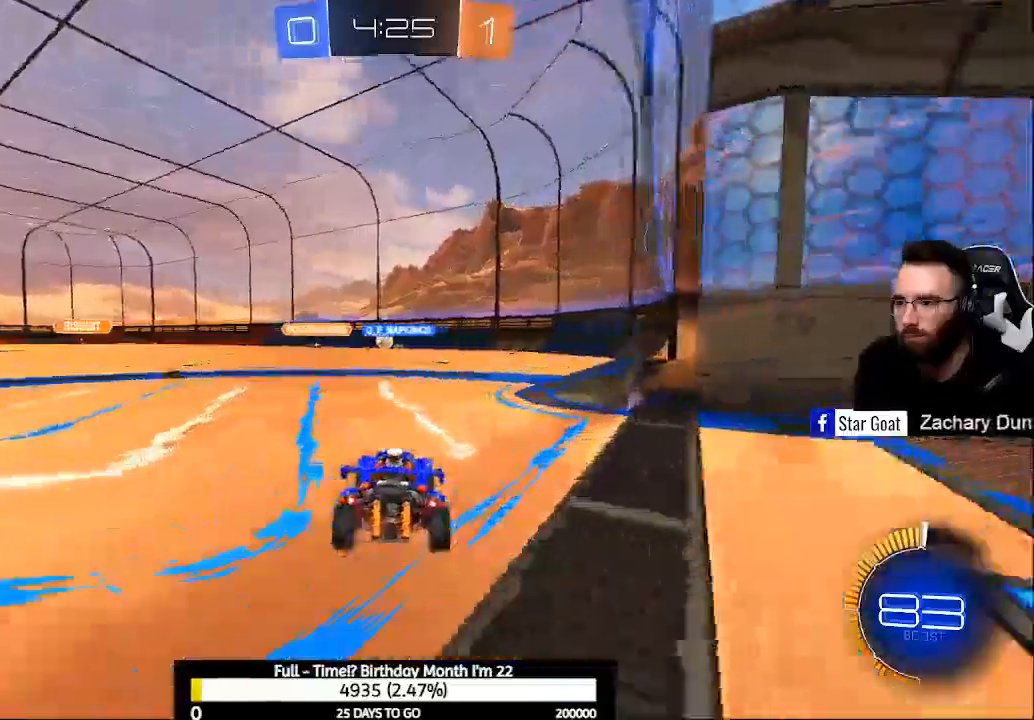
{"buttons": ["R2"], "left_stick": "center", "right_stick": "center", "events": []}
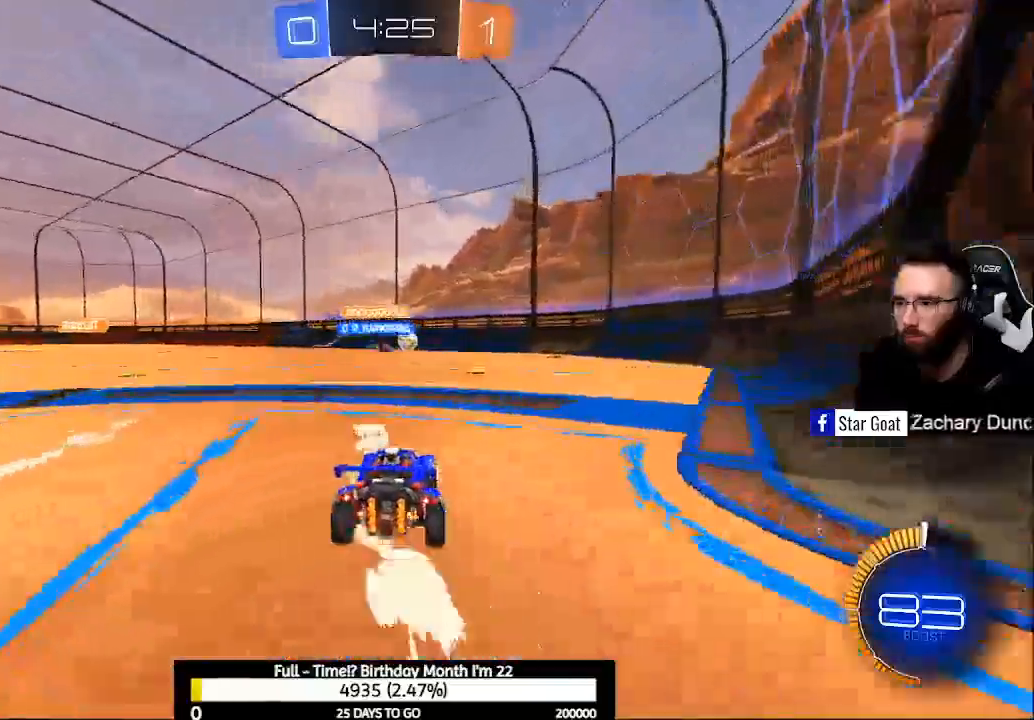
{"buttons": ["R2"], "left_stick": "up-left", "right_stick": "center"}
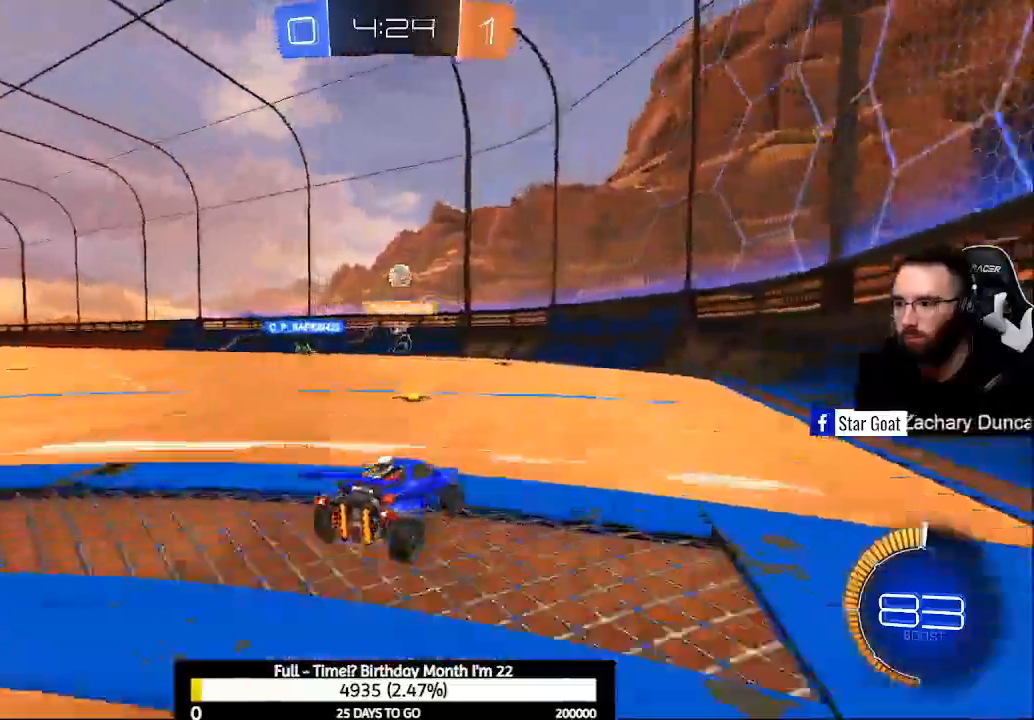
{"buttons": ["B", "R2"], "left_stick": "down-right", "right_stick": "center", "events": [[200, "B", "down"], [367, "B", "up"], [467, "B", "down"], [500, "left_stick", "down-right"]]}
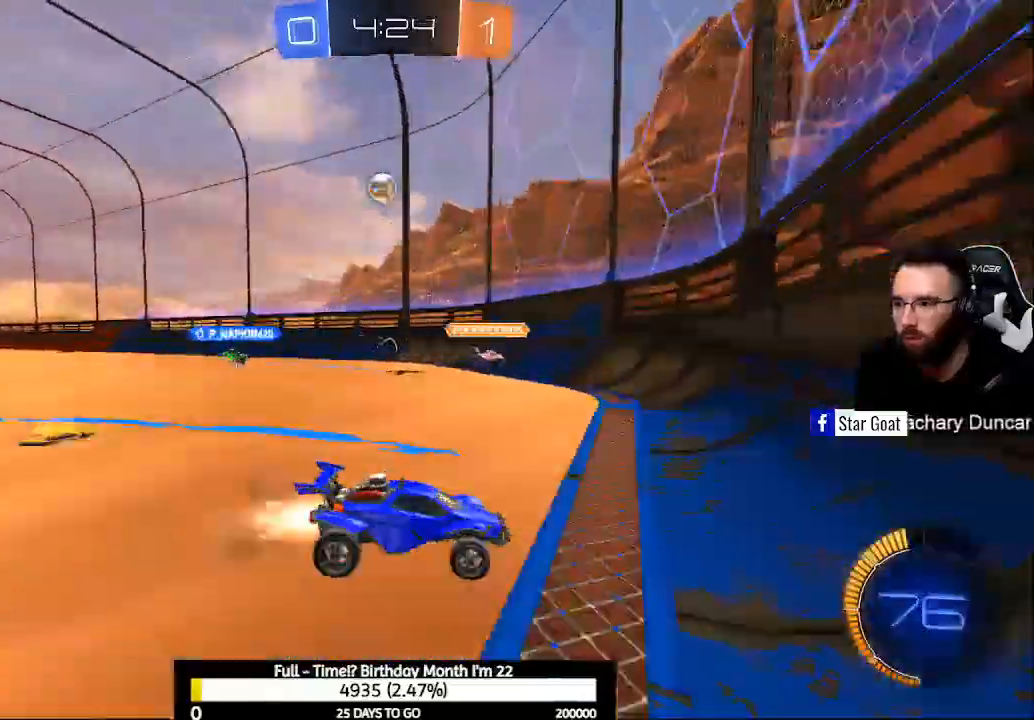
{"buttons": ["R2"], "left_stick": "left", "right_stick": "center", "events": [[67, "B", "up"], [200, "left_stick", "center"], [300, "left_stick", "left"]]}
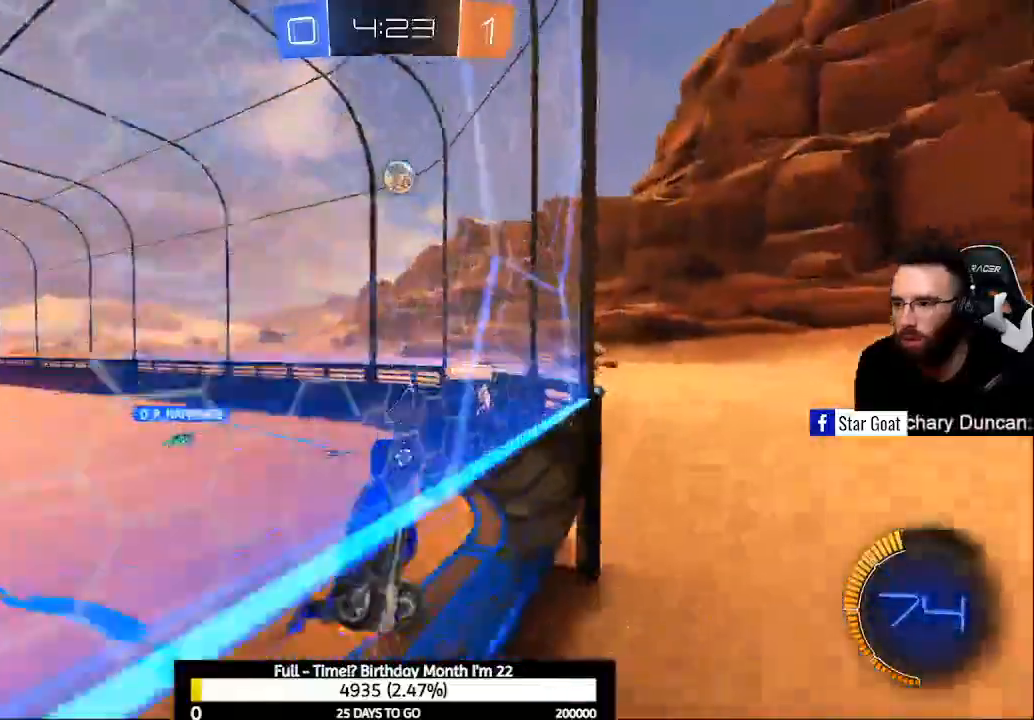
{"buttons": ["R2"], "left_stick": "center", "right_stick": "center", "events": [[67, "B", "down"], [100, "left_stick", "center"], [167, "B", "up"]]}
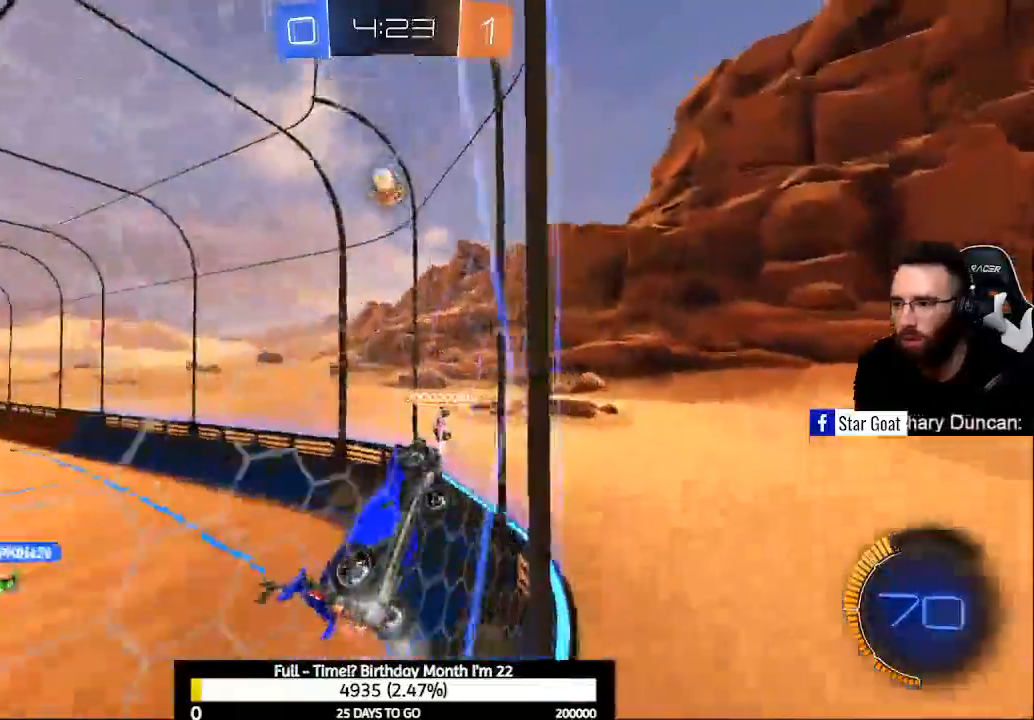
{"buttons": ["A", "B", "R1"], "left_stick": "center", "right_stick": "center", "events": [[267, "B", "down"], [300, "A", "down"], [300, "R2", "up"], [400, "R1", "down"]]}
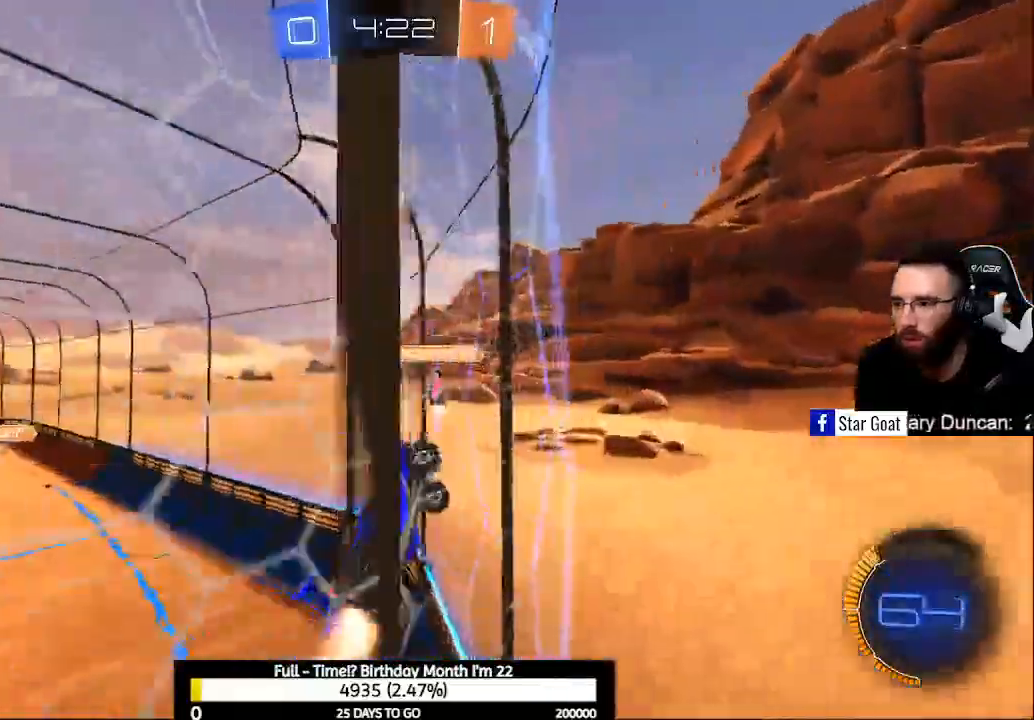
{"buttons": ["A", "B"], "left_stick": "up-left", "right_stick": "center", "events": [[67, "R1", "up"], [367, "A", "up"], [367, "B", "up"], [433, "A", "down"], [433, "B", "down"], [500, "left_stick", "up-left"]]}
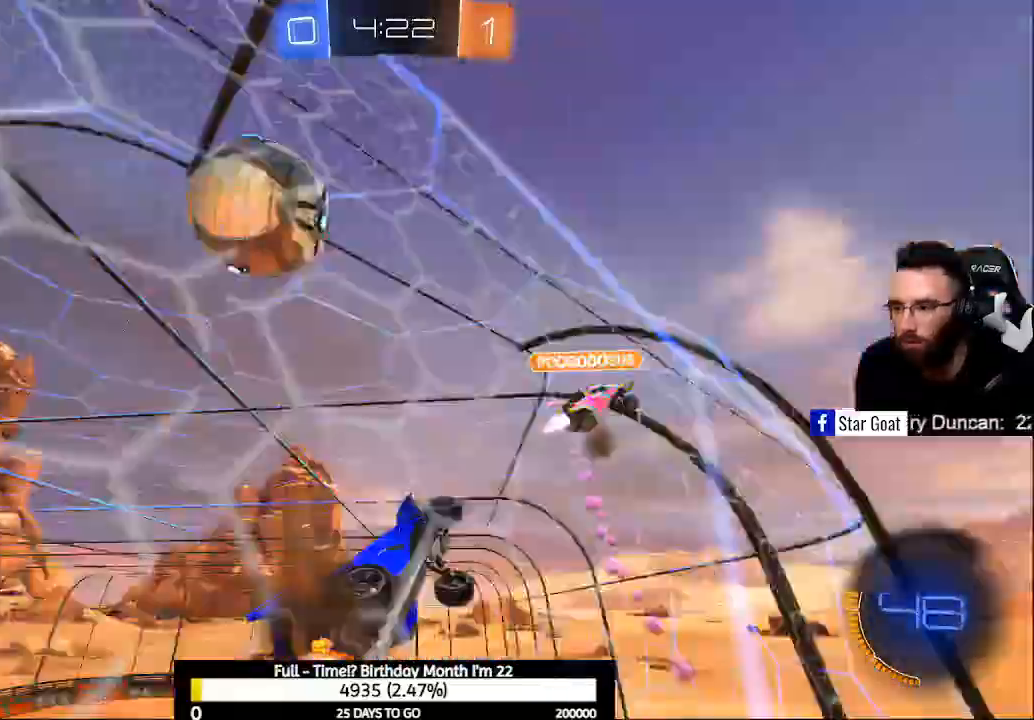
{"buttons": [], "left_stick": "up-left", "right_stick": "center", "events": [[100, "A", "up"], [100, "B", "up"], [333, "Y", "down"], [467, "Y", "up"]]}
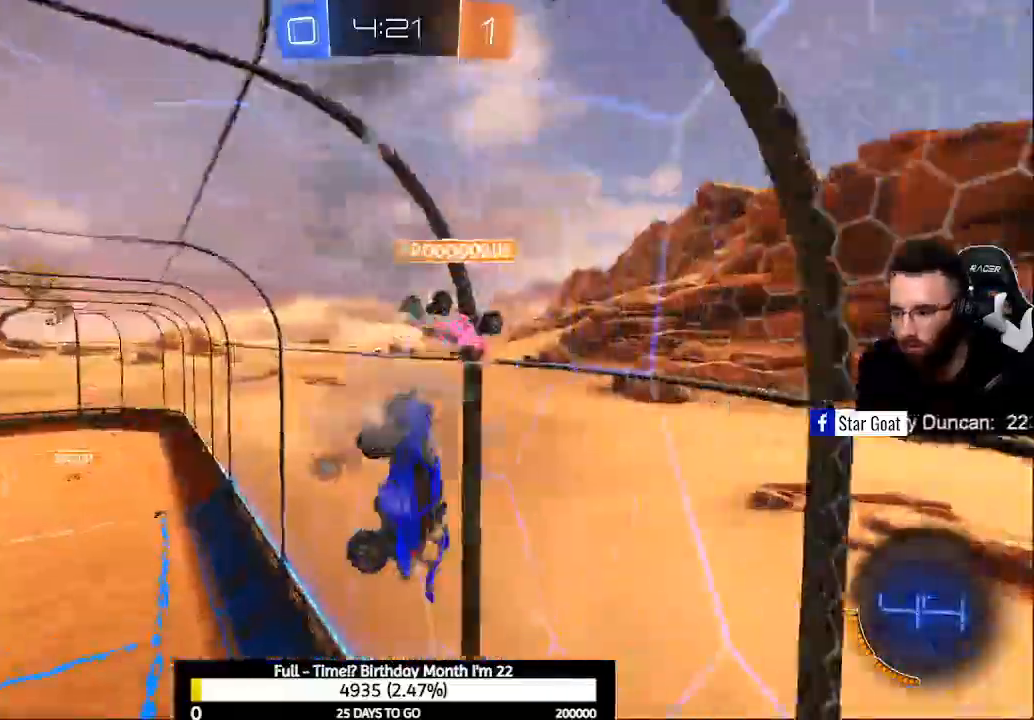
{"buttons": ["Y", "R2"], "left_stick": "up-left", "right_stick": "center", "events": [[467, "R2", "down"], [500, "Y", "down"]]}
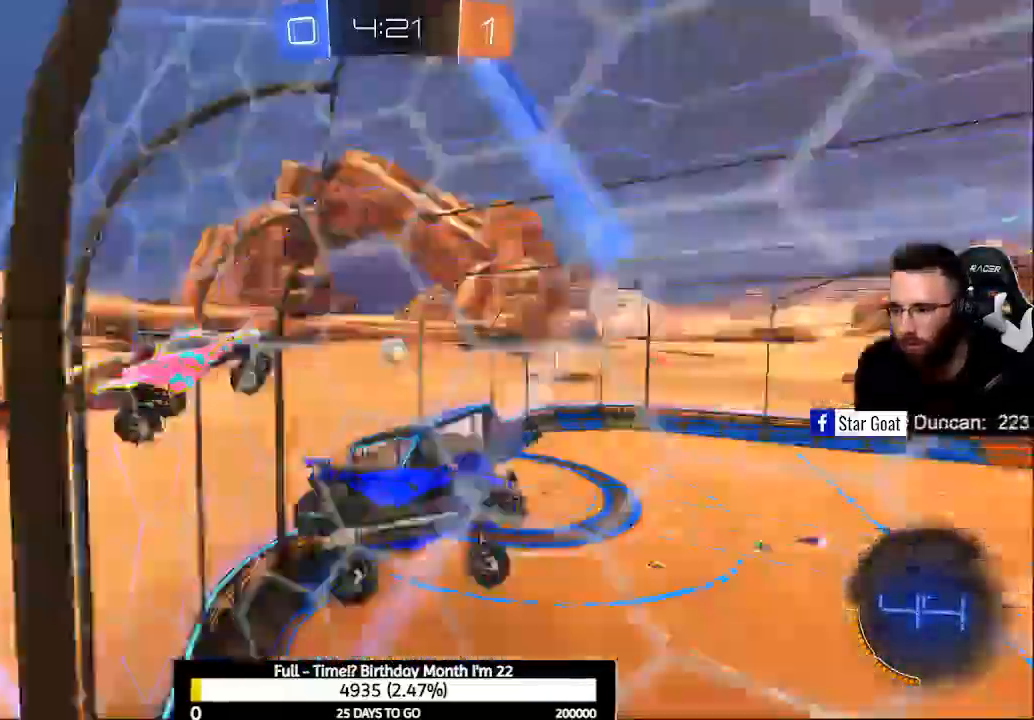
{"buttons": ["L2"], "left_stick": "up-left", "right_stick": "center", "events": [[100, "Y", "up"], [300, "L2", "down"], [300, "R2", "up"]]}
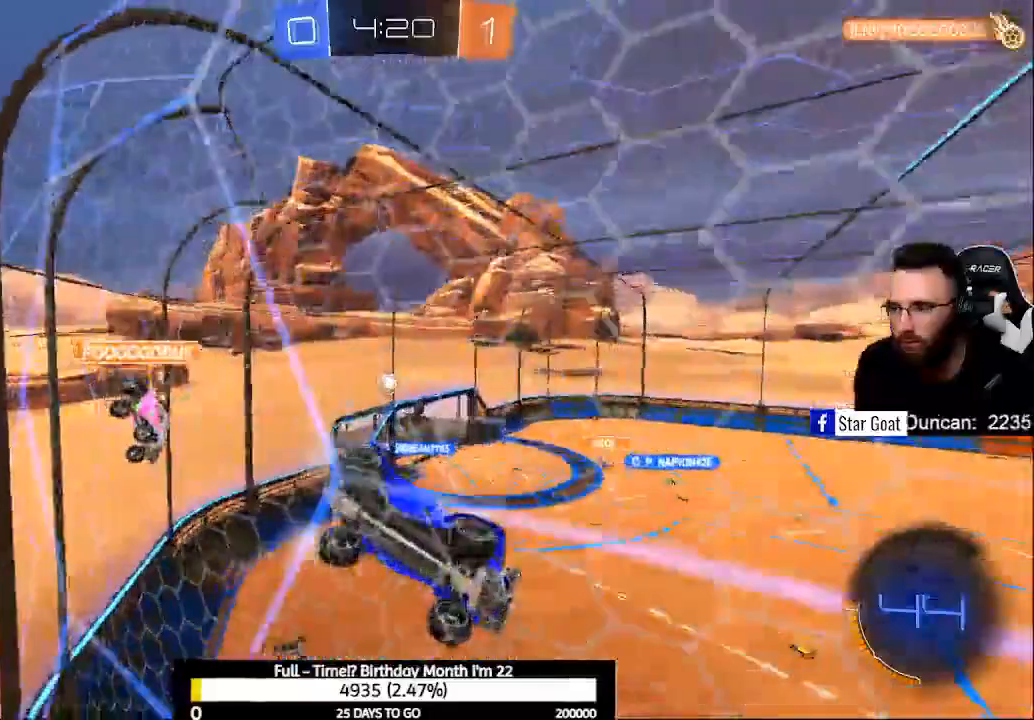
{"buttons": [], "left_stick": "center", "right_stick": "center", "events": [[67, "L2", "up"], [133, "R2", "down"], [267, "R2", "up"], [433, "left_stick", "center"]]}
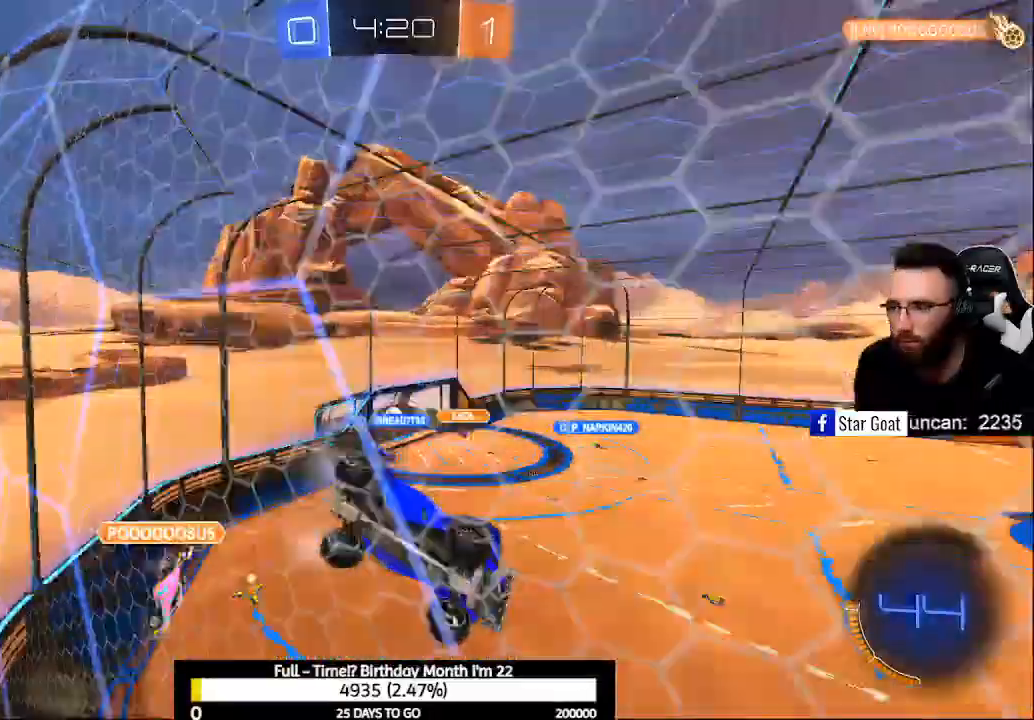
{"buttons": ["R2"], "left_stick": "left", "right_stick": "center", "events": [[33, "left_stick", "left"], [67, "R2", "down"]]}
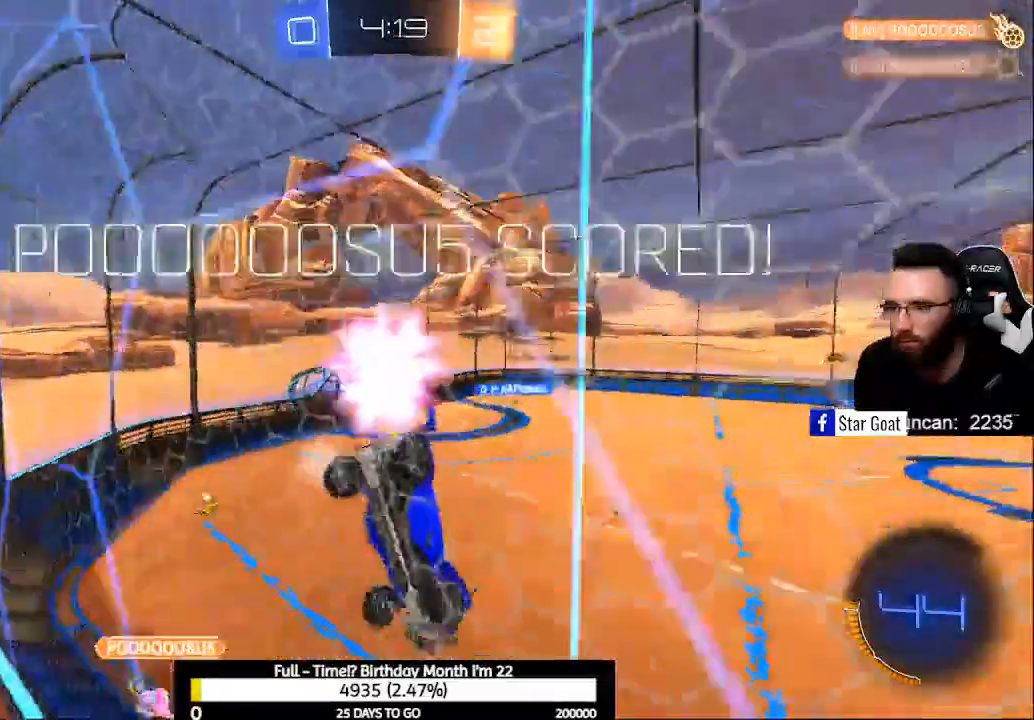
{"buttons": ["R2"], "left_stick": "up-left", "right_stick": "center", "events": [[400, "left_stick", "center"], [500, "left_stick", "up-left"]]}
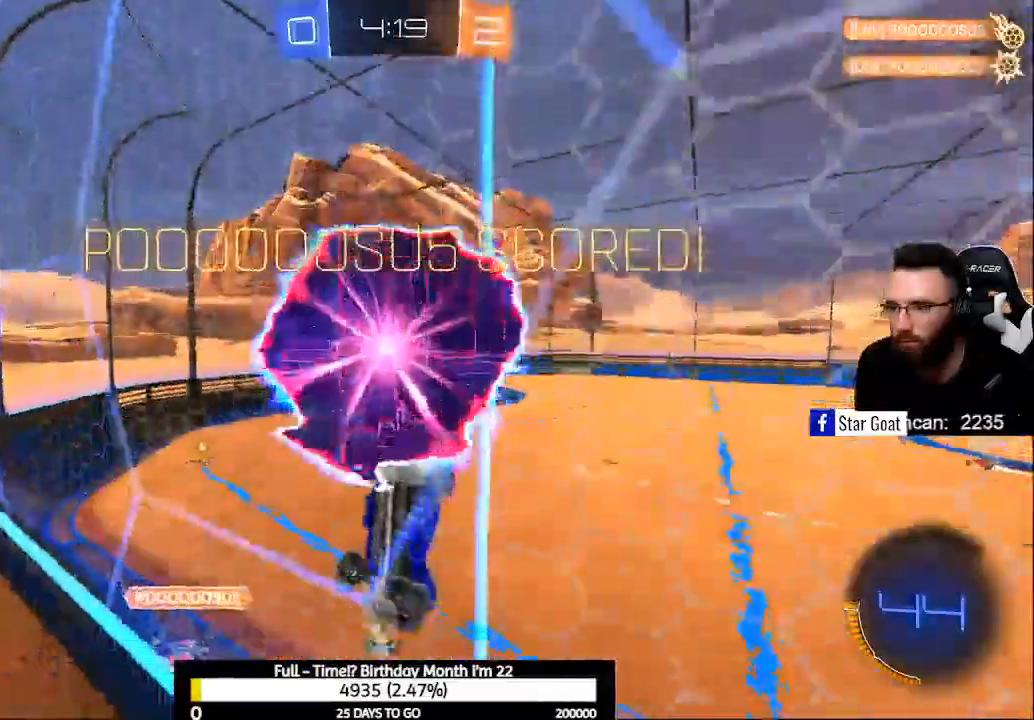
{"buttons": ["R2"], "left_stick": "up-left", "right_stick": "center", "events": []}
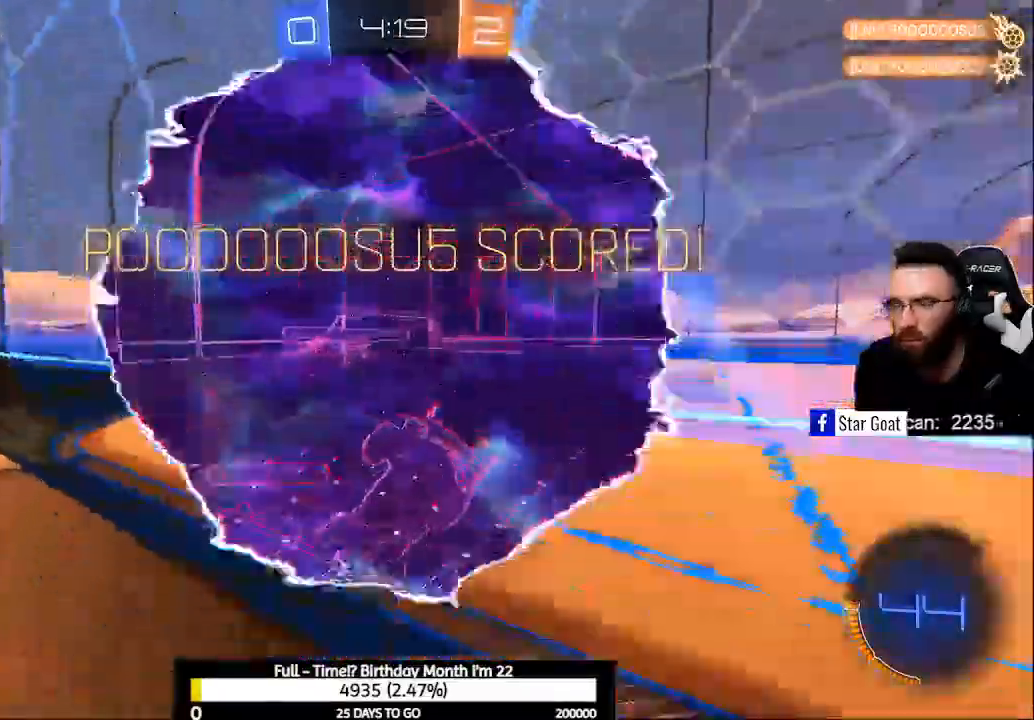
{"buttons": ["R2"], "left_stick": "left", "right_stick": "center", "events": [[200, "Y", "down"], [267, "left_stick", "left"], [300, "Y", "up"]]}
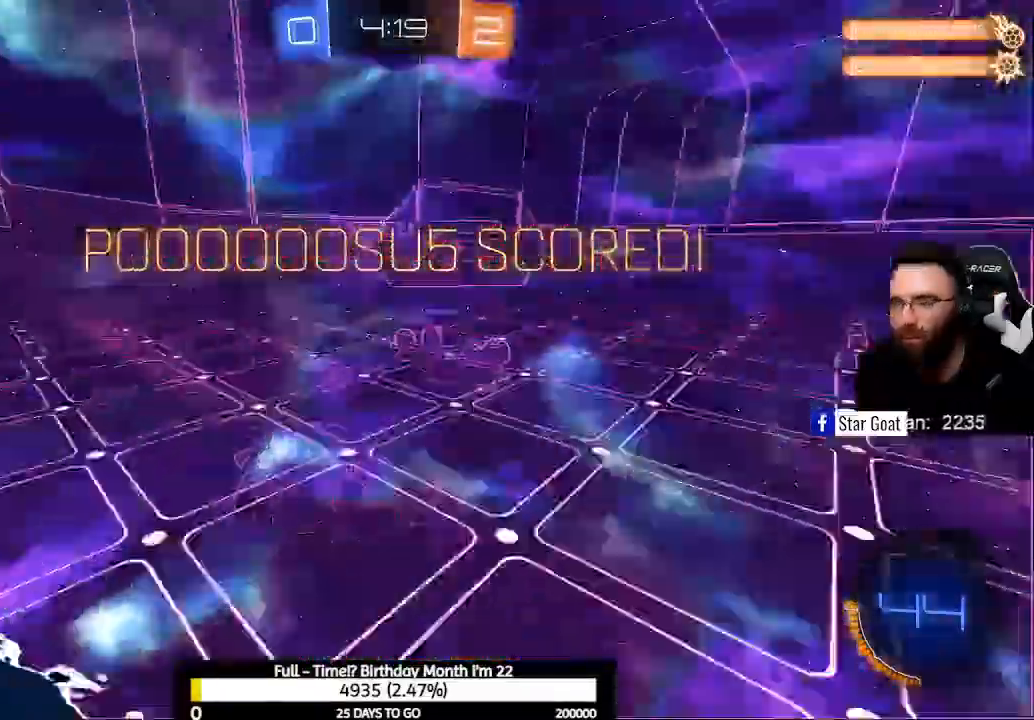
{"buttons": ["A", "R2"], "left_stick": "left", "right_stick": "center", "events": [[100, "A", "down"], [233, "A", "up"], [300, "A", "down"]]}
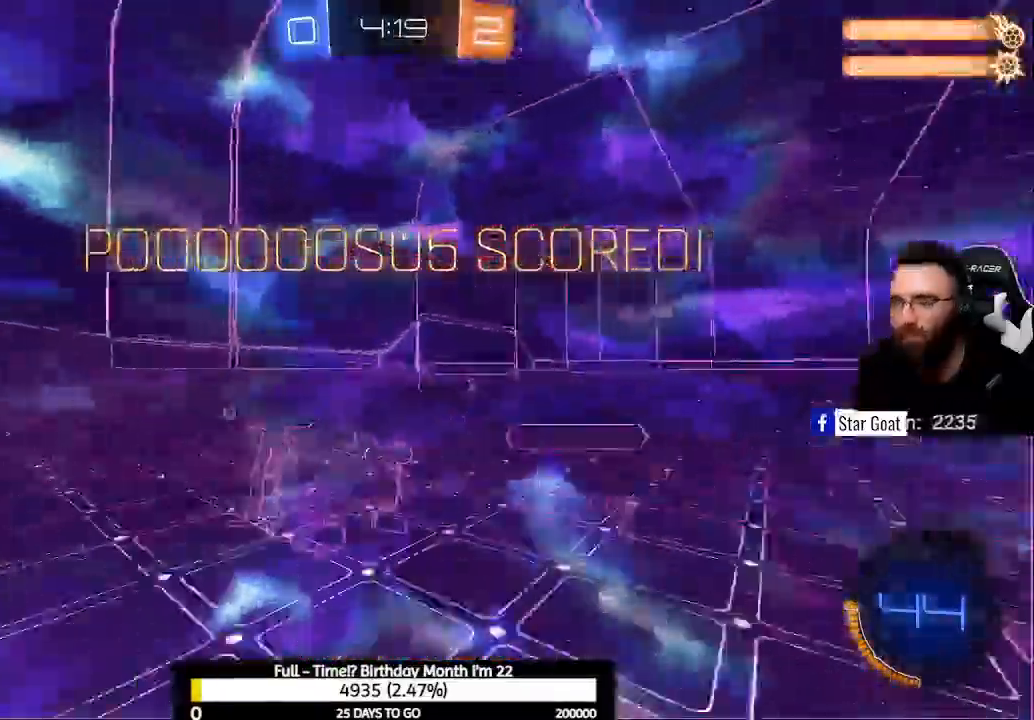
{"buttons": ["R2"], "left_stick": "center", "right_stick": "center", "events": [[167, "A", "up"], [167, "left_stick", "center"], [367, "left_stick", "left"], [500, "left_stick", "center"]]}
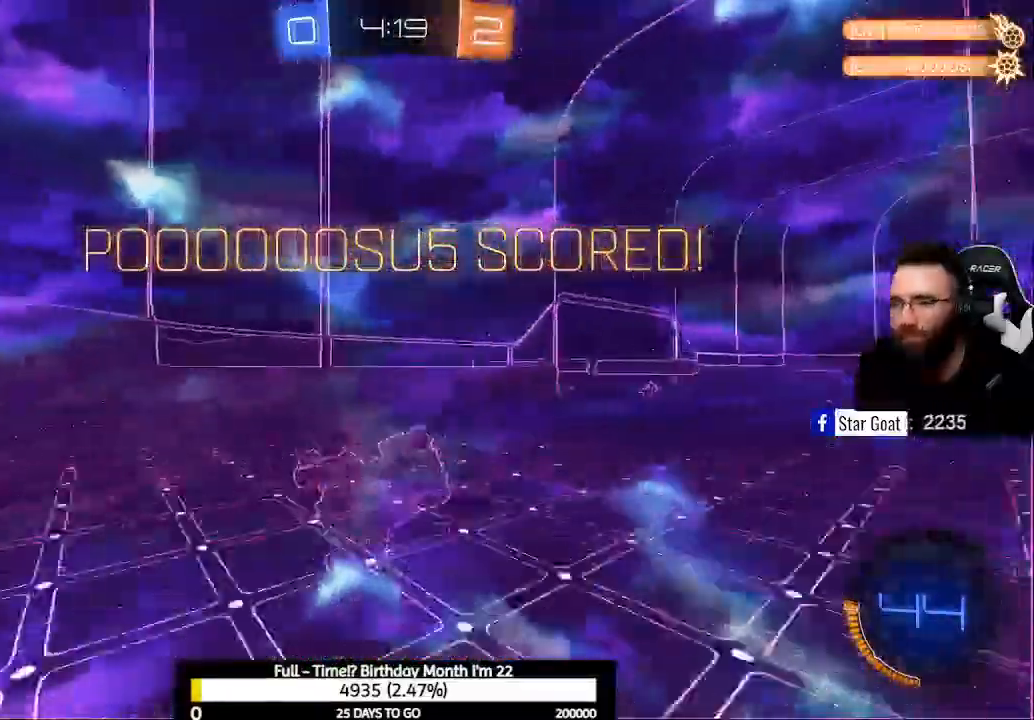
{"buttons": [], "left_stick": "center", "right_stick": "center", "events": [[267, "R2", "up"]]}
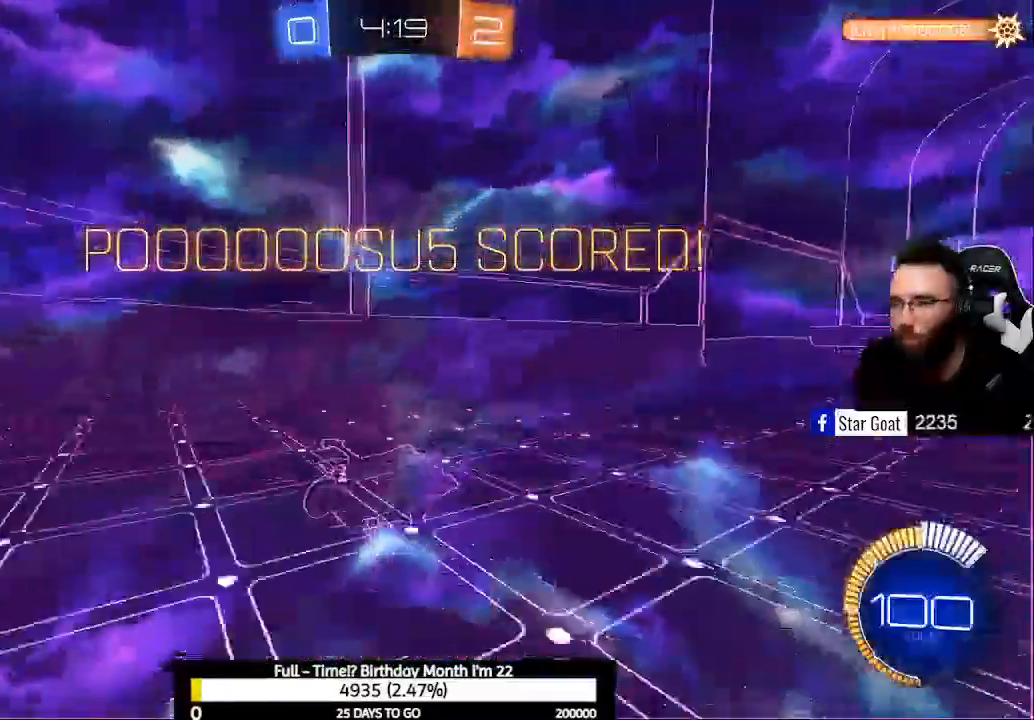
{"buttons": ["L2"], "left_stick": "center", "right_stick": "center", "events": [[300, "L2", "down"]]}
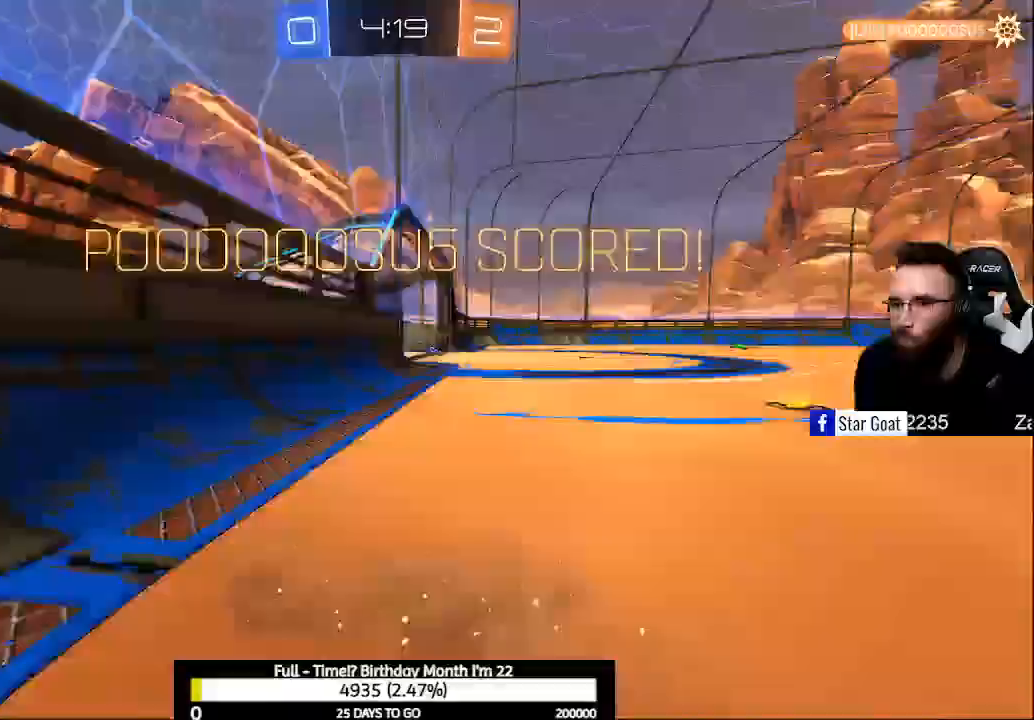
{"buttons": [], "left_stick": "center", "right_stick": "center", "events": [[33, "L2", "up"]]}
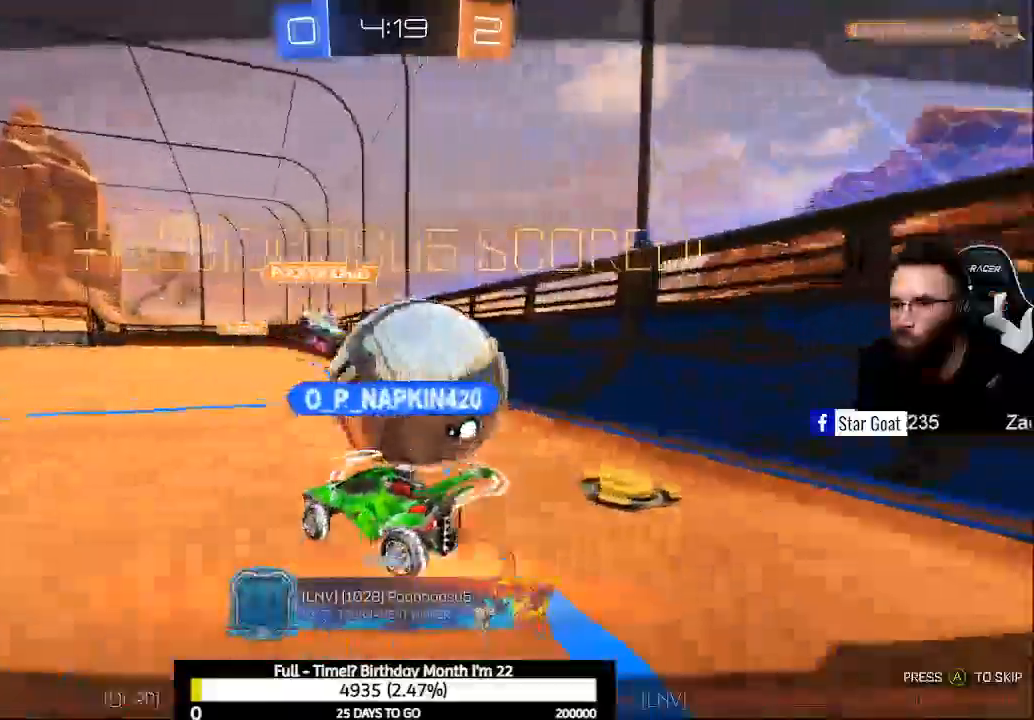
{"buttons": [], "left_stick": "center", "right_stick": "center", "events": []}
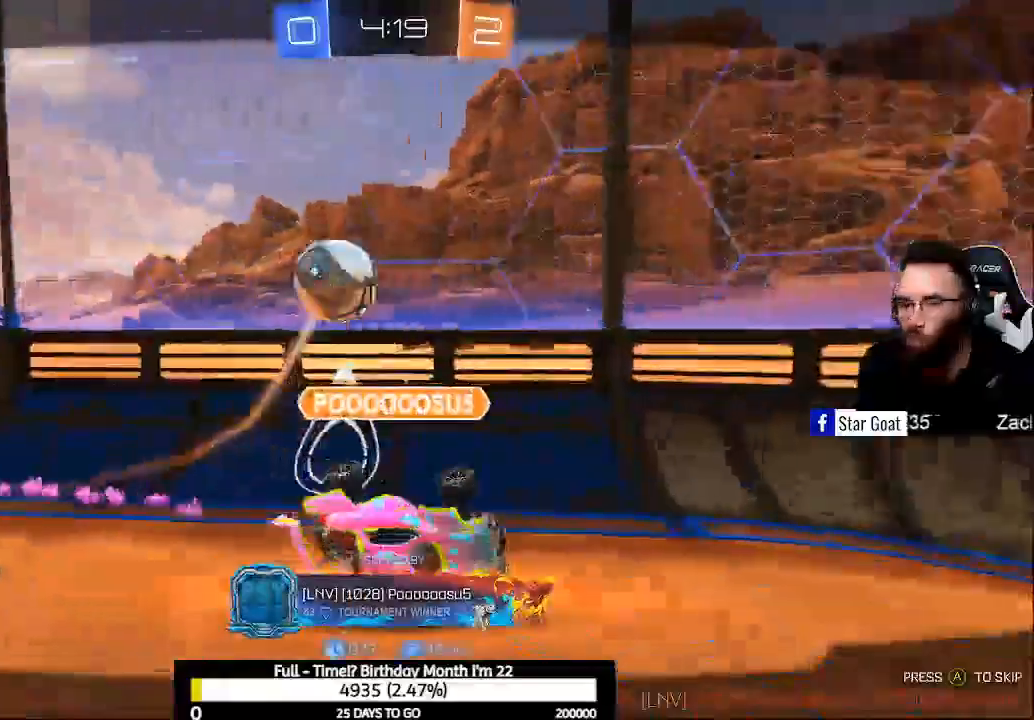
{"buttons": [], "left_stick": "center", "right_stick": "center", "events": [[400, "A", "down"], [467, "A", "up"]]}
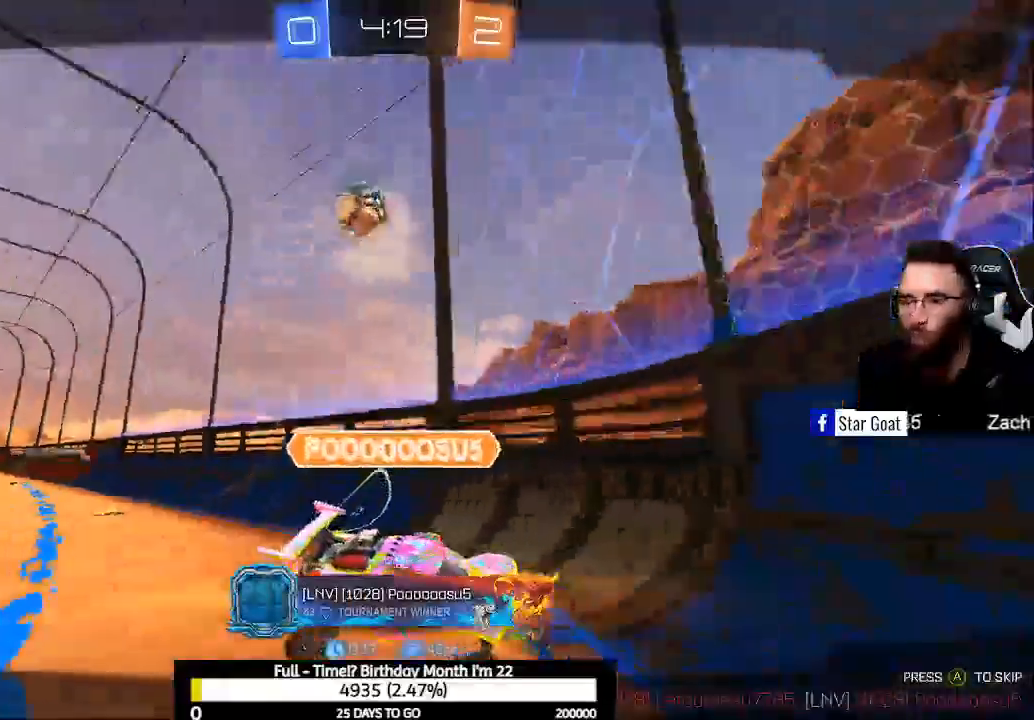
{"buttons": [], "left_stick": "center", "right_stick": "center", "events": [[33, "A", "down"], [133, "A", "up"]]}